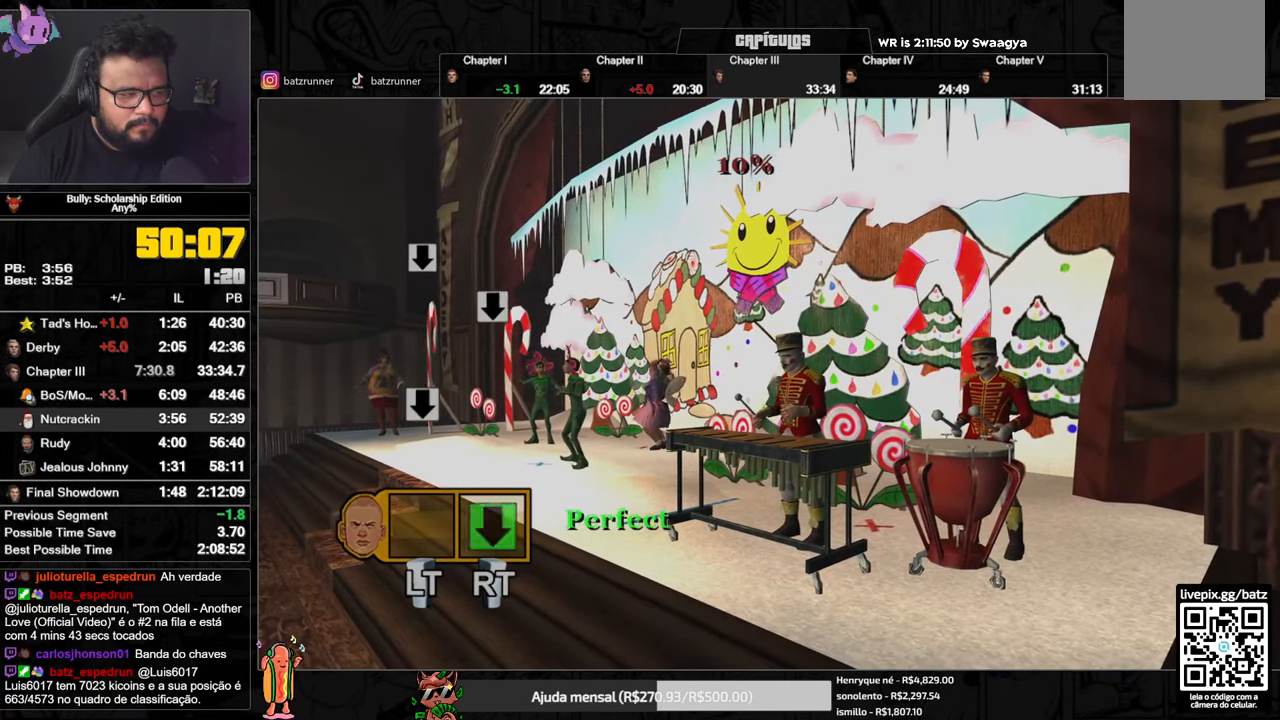
Gameplay with a controller (Xbox layout); each line is a JSON object with the inputs held at the frame after it. "button_events" lists button changes between this image and that frame as [ms after this image, input, new state], when the widget could be followed in between (sticks are given only as held states).
{"buttons": [], "left_stick": "center", "right_stick": "center", "button_events": [[251, "R2", "up"]]}
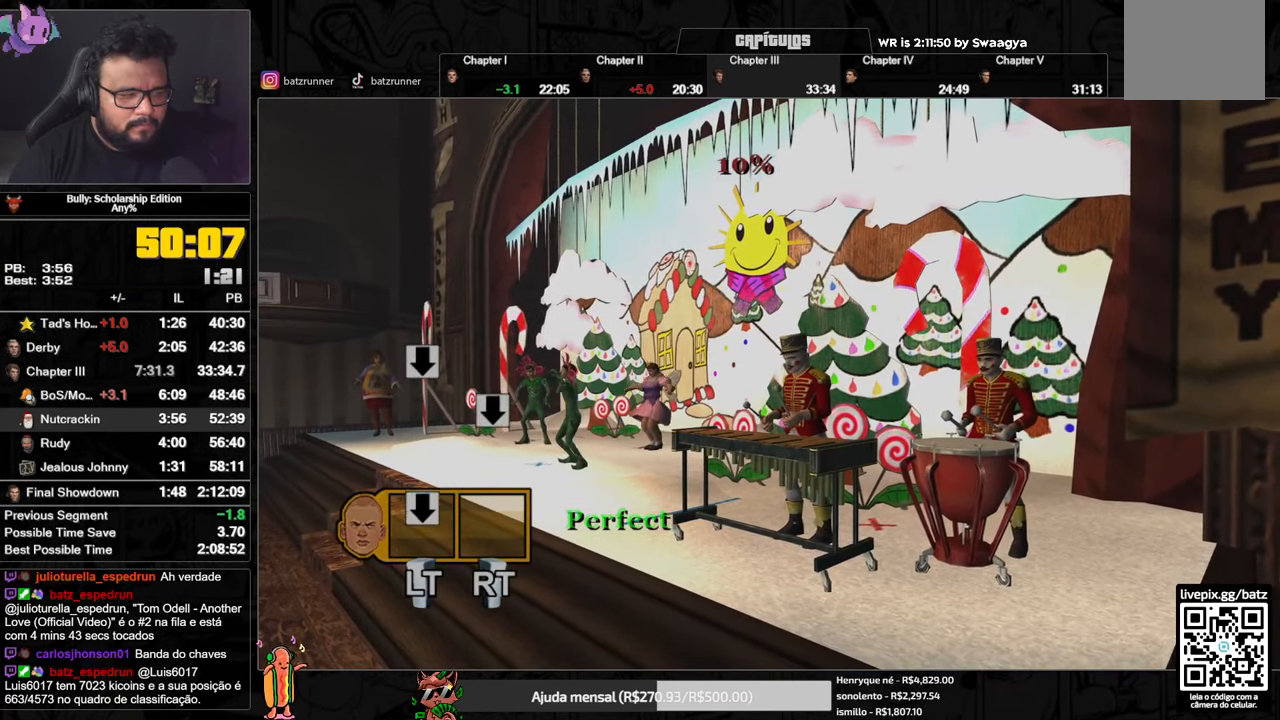
{"buttons": [], "left_stick": "center", "right_stick": "center", "button_events": [[150, "L2", "down"], [333, "L2", "up"]]}
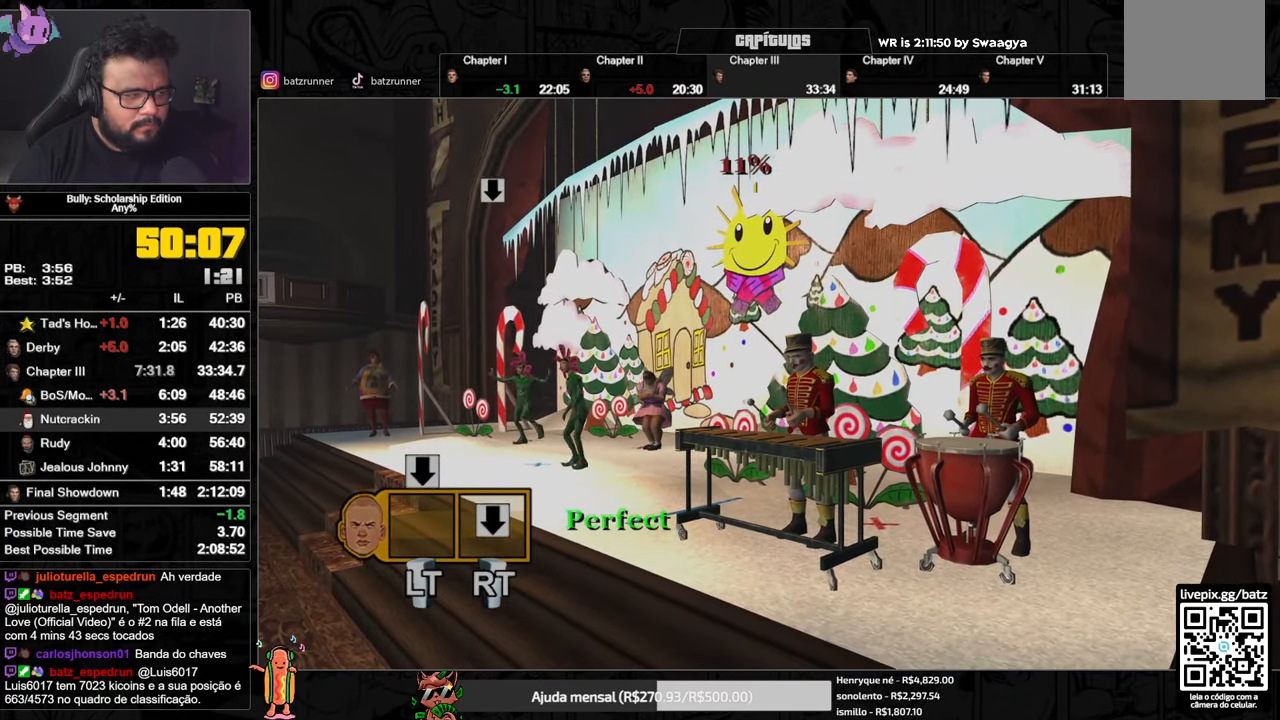
{"buttons": ["L2"], "left_stick": "center", "right_stick": "center", "button_events": [[167, "R2", "down"], [351, "R2", "up"], [384, "L2", "down"]]}
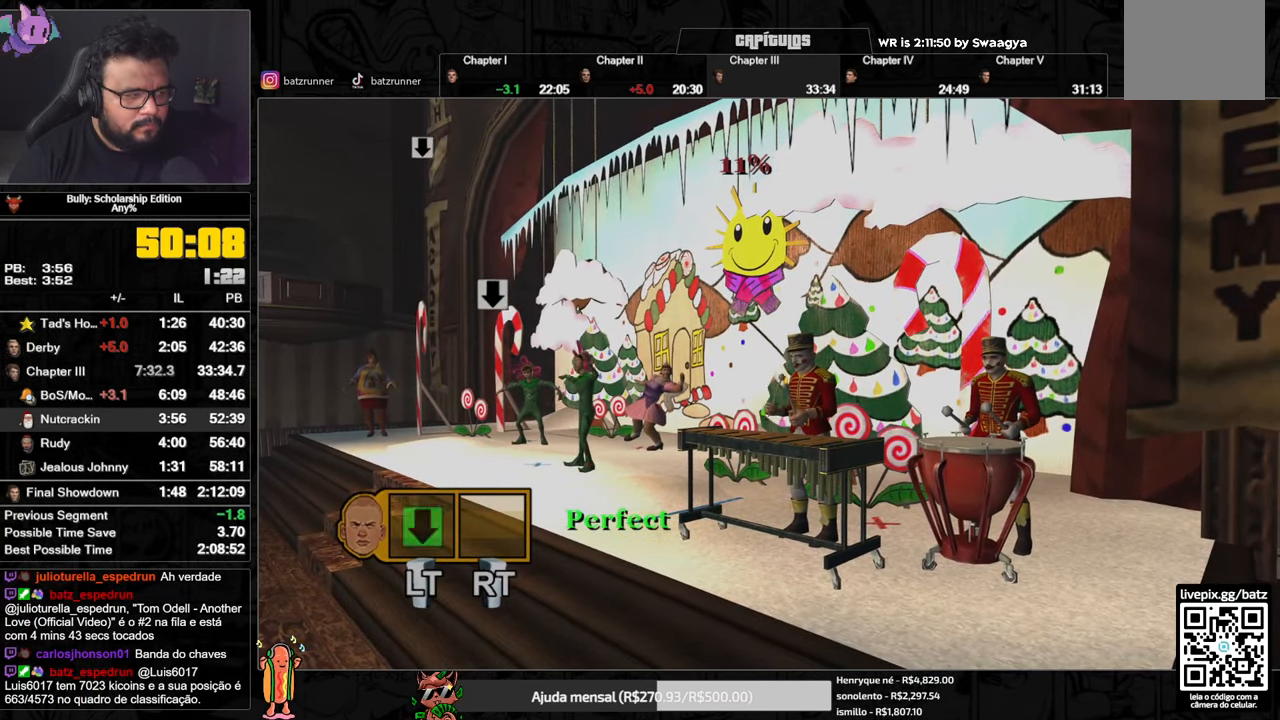
{"buttons": [], "left_stick": "center", "right_stick": "center", "button_events": [[66, "L2", "up"]]}
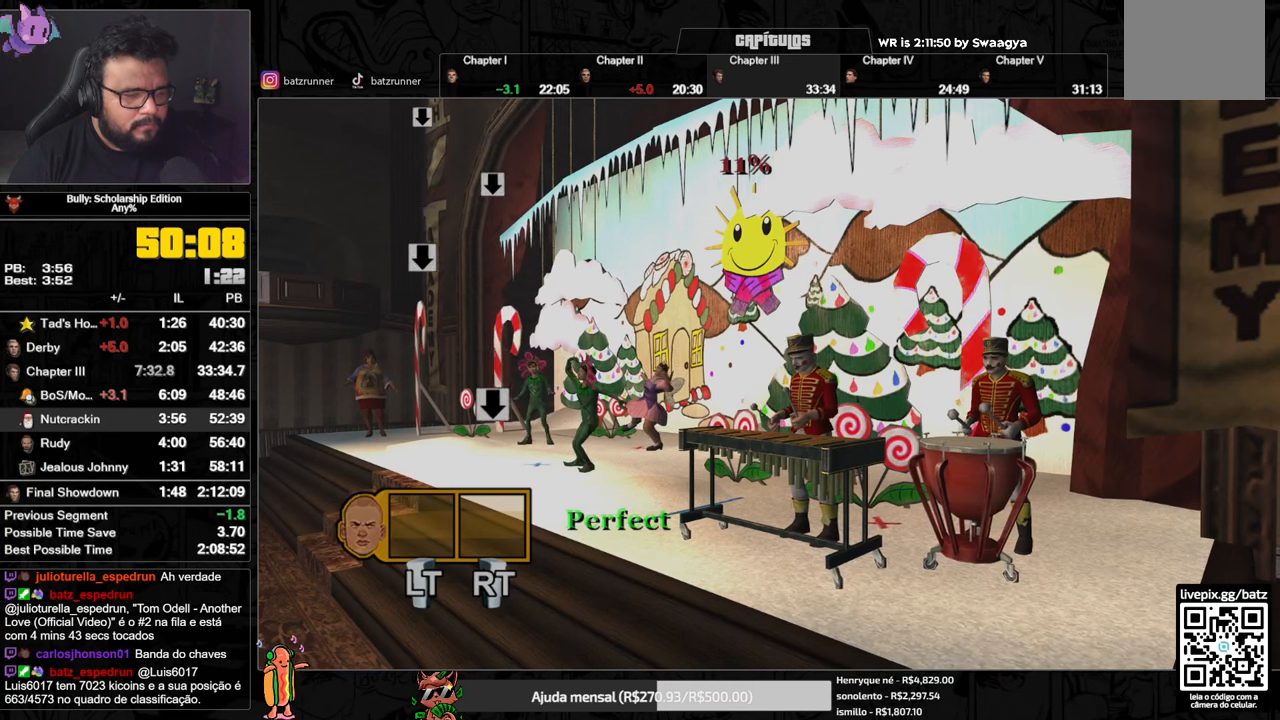
{"buttons": [], "left_stick": "center", "right_stick": "center", "button_events": []}
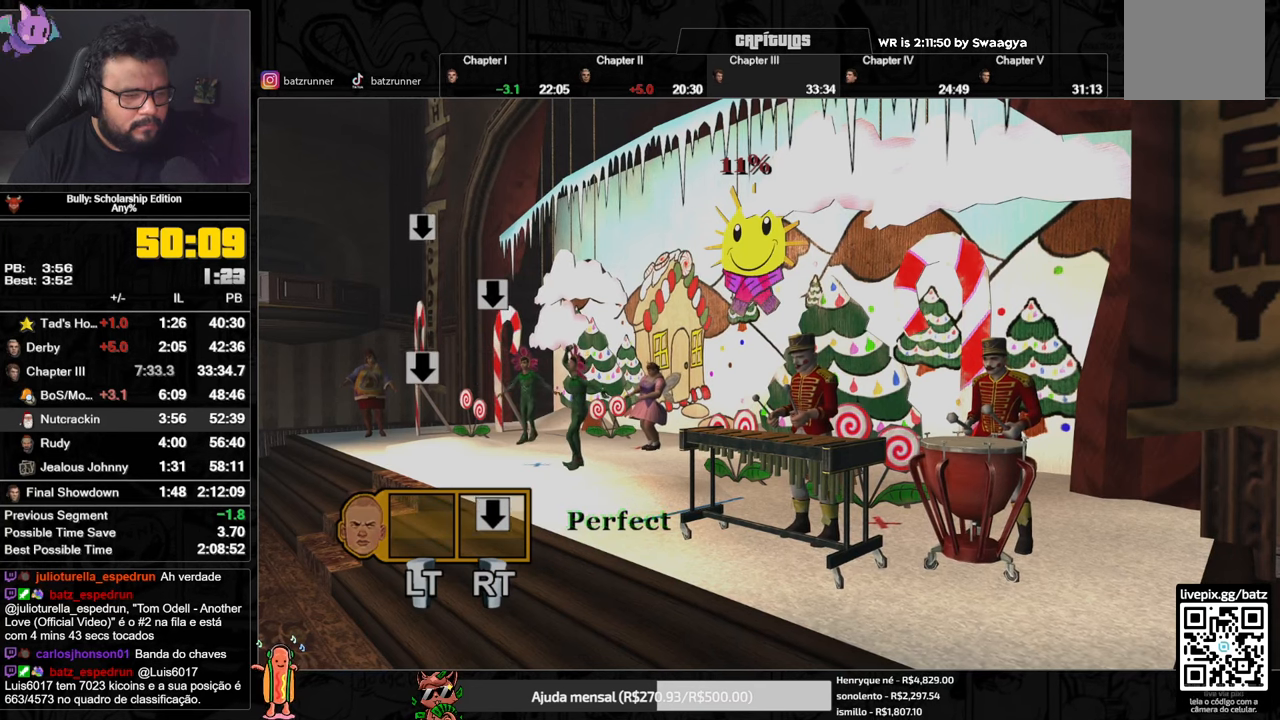
{"buttons": [], "left_stick": "center", "right_stick": "center", "button_events": [[133, "R2", "down"], [367, "R2", "up"]]}
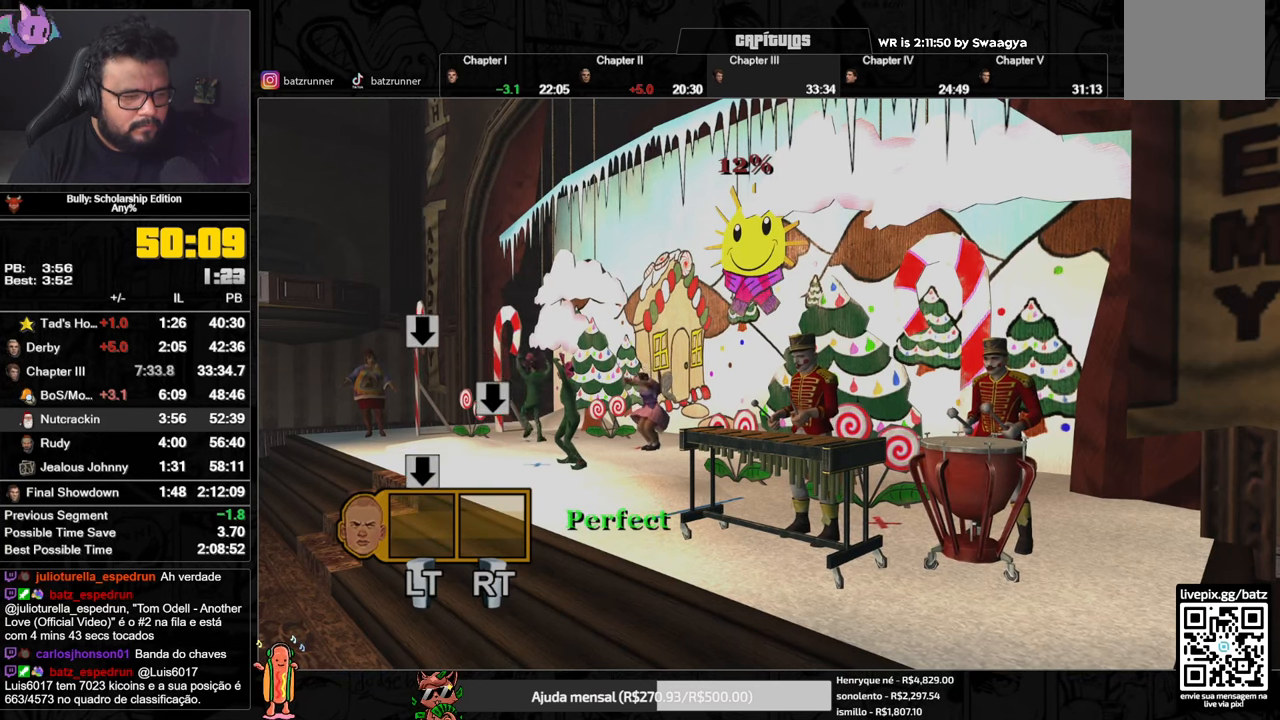
{"buttons": [], "left_stick": "center", "right_stick": "center", "button_events": [[333, "L2", "down"], [500, "L2", "up"]]}
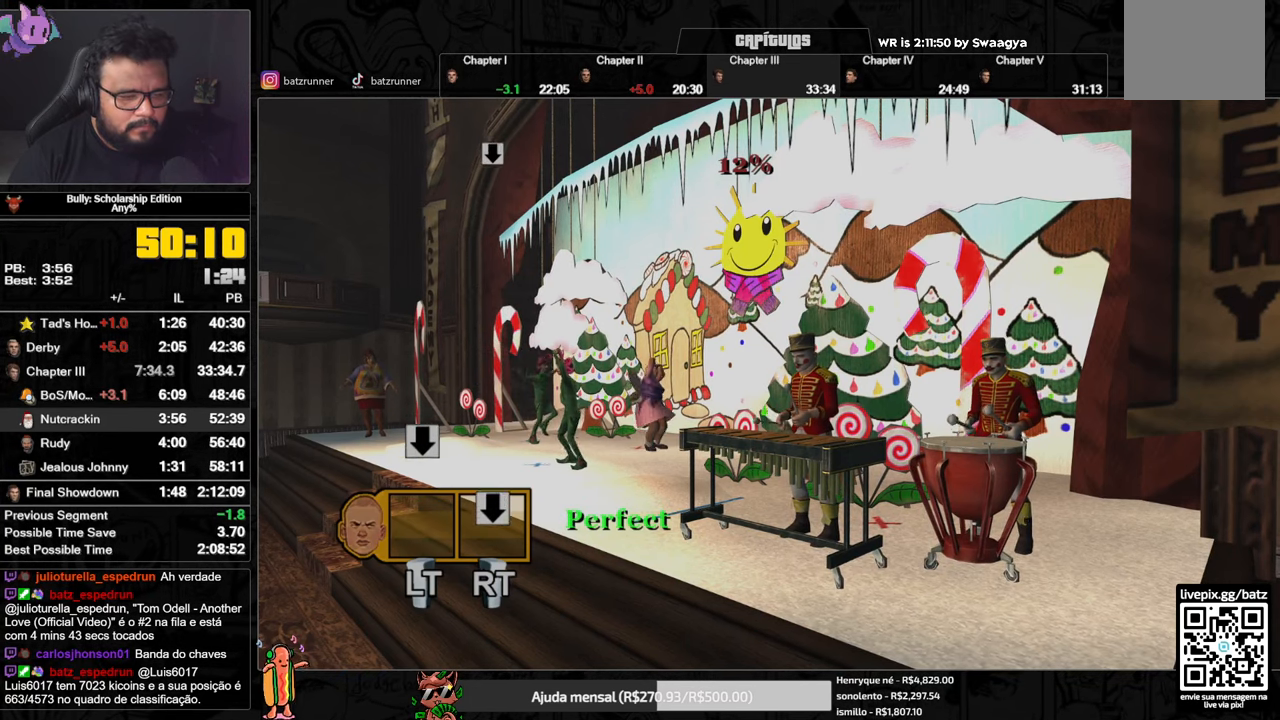
{"buttons": ["L2"], "left_stick": "center", "right_stick": "center", "button_events": [[133, "R2", "down"], [417, "R2", "up"], [467, "L2", "down"]]}
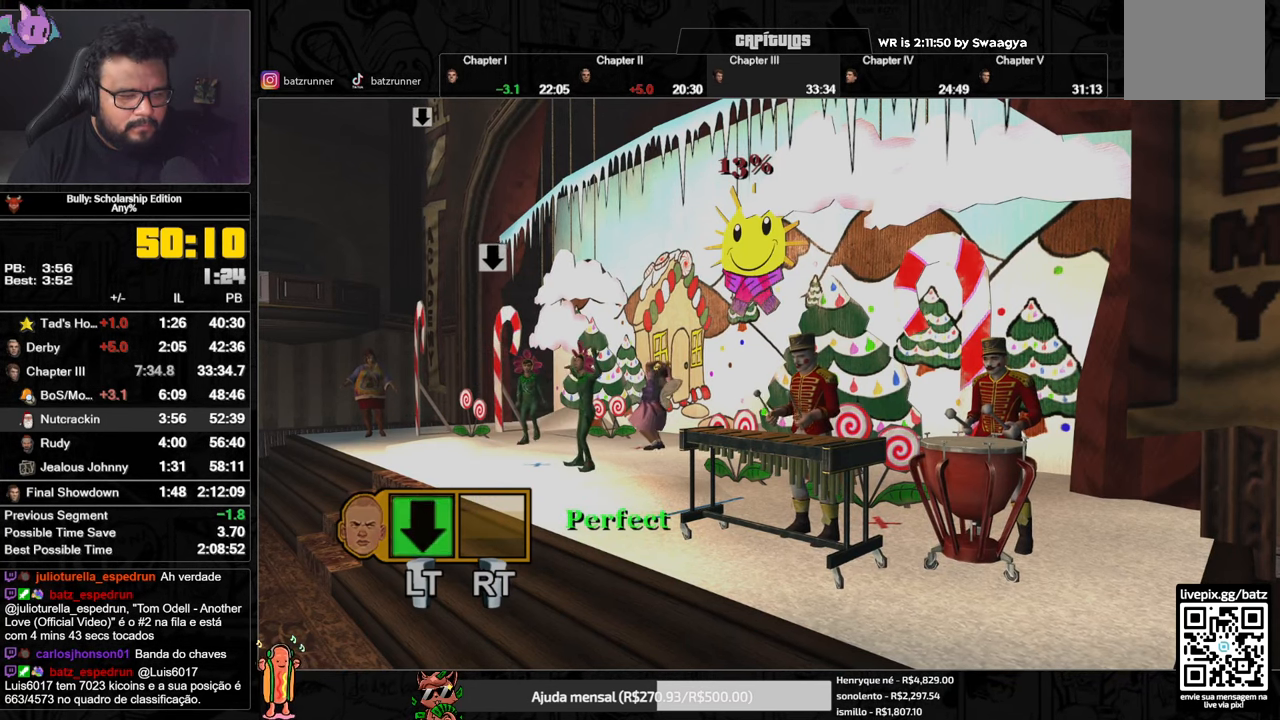
{"buttons": [], "left_stick": "center", "right_stick": "center", "button_events": [[183, "L2", "up"]]}
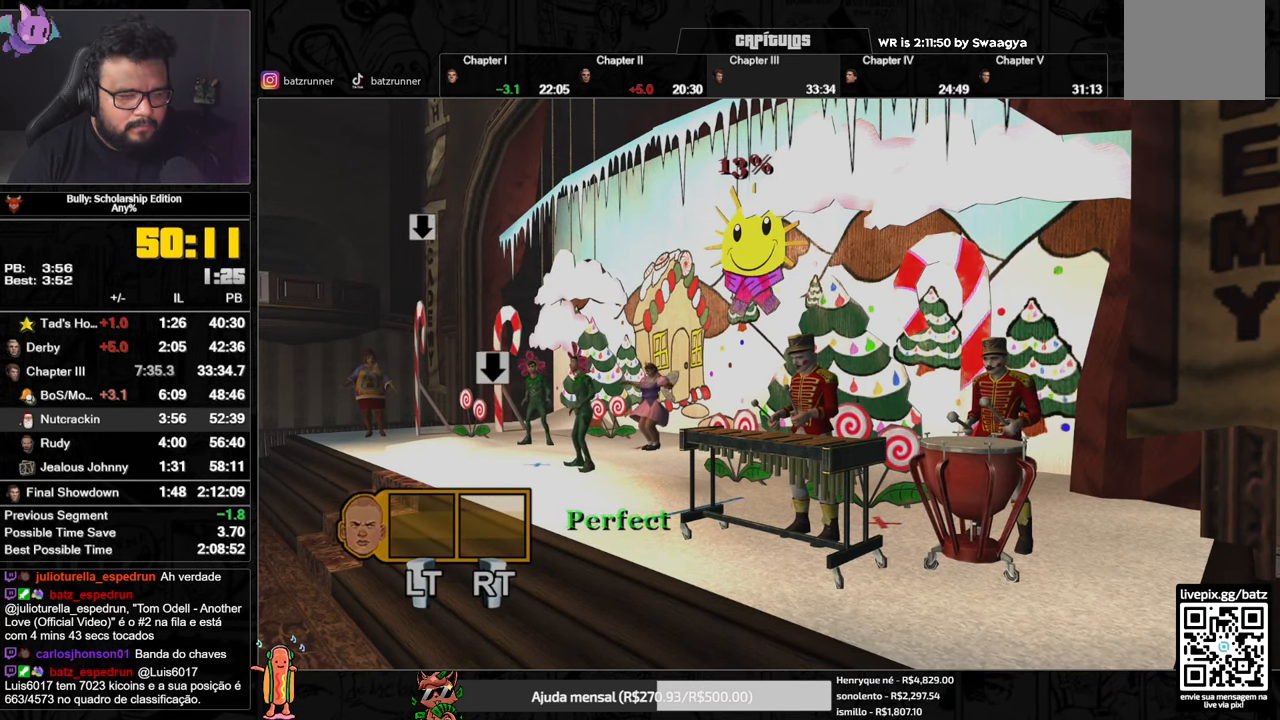
{"buttons": [], "left_stick": "center", "right_stick": "center", "button_events": []}
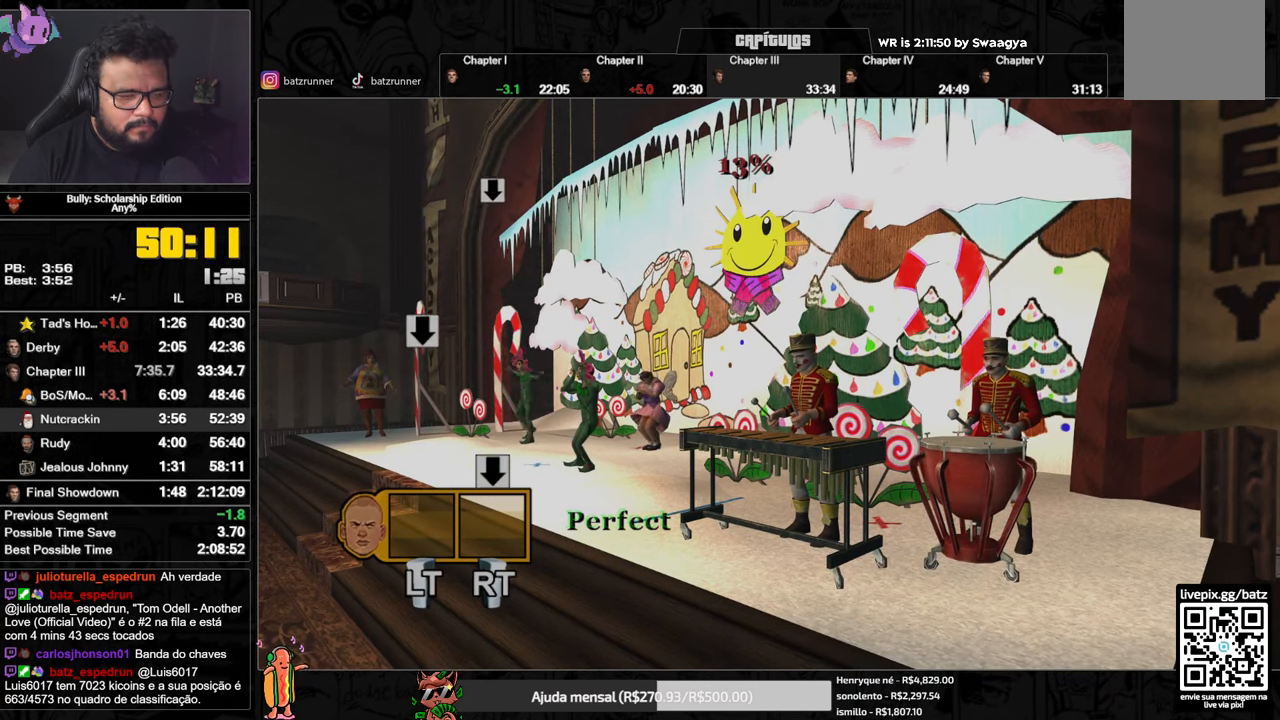
{"buttons": [], "left_stick": "center", "right_stick": "center", "button_events": [[317, "R2", "down"], [500, "R2", "up"]]}
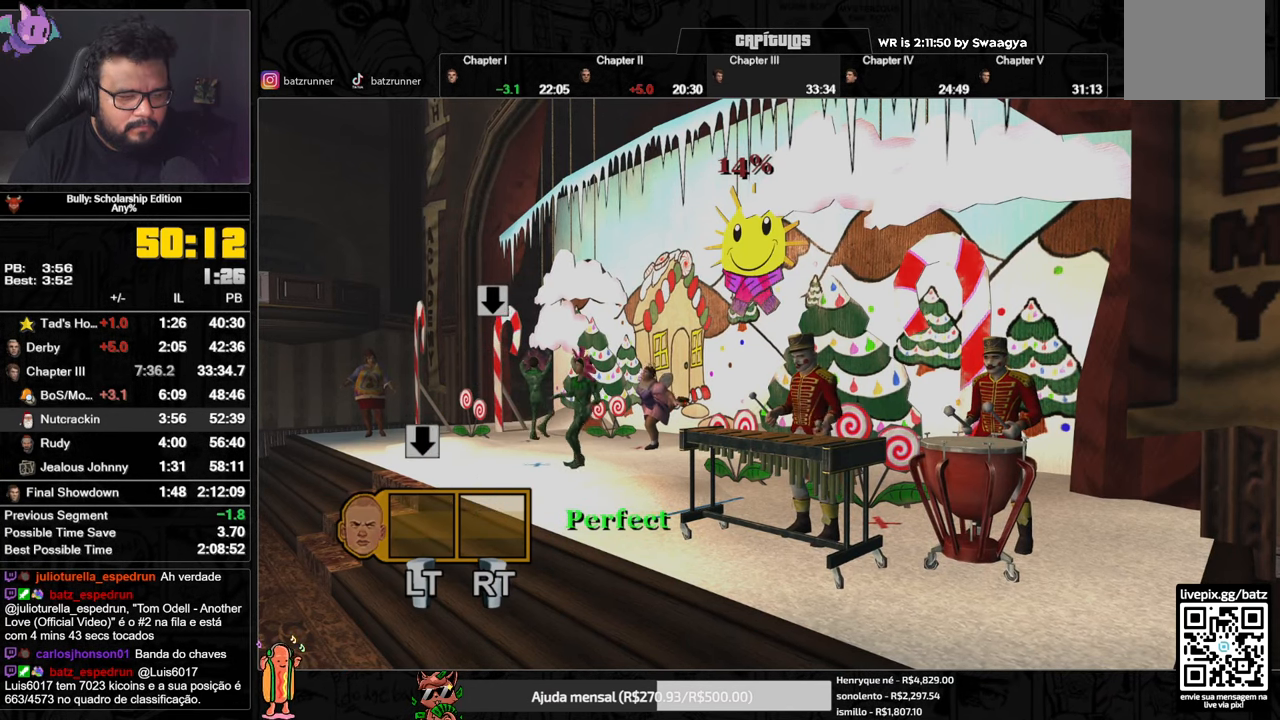
{"buttons": ["L2"], "left_stick": "center", "right_stick": "center", "button_events": [[450, "L2", "down"]]}
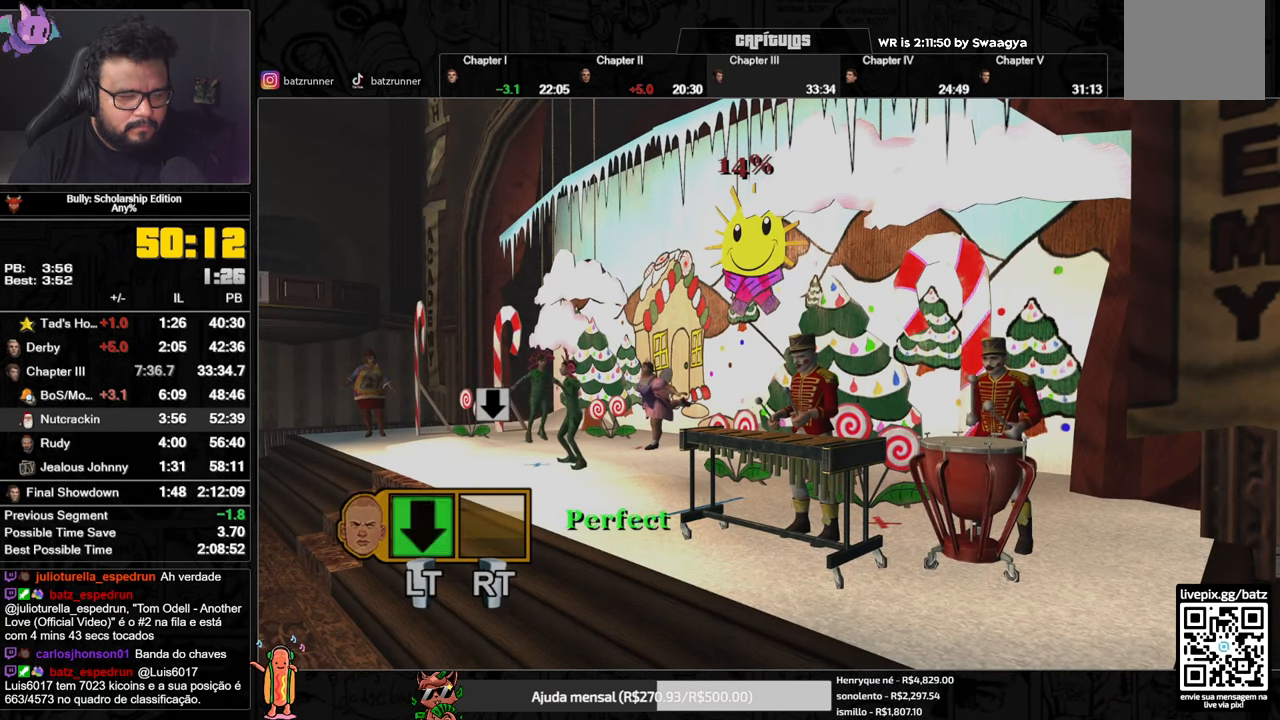
{"buttons": [], "left_stick": "center", "right_stick": "center", "button_events": [[150, "L2", "up"]]}
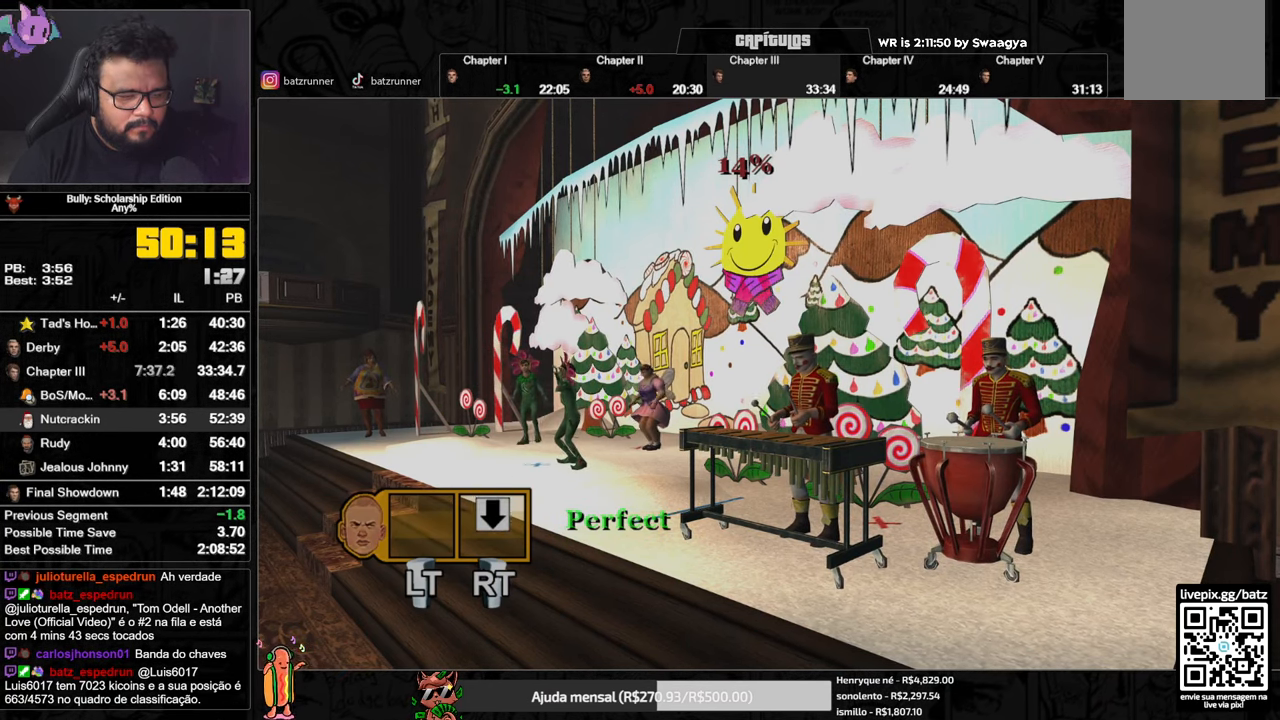
{"buttons": [], "left_stick": "center", "right_stick": "center", "button_events": [[117, "R2", "down"], [350, "R2", "up"]]}
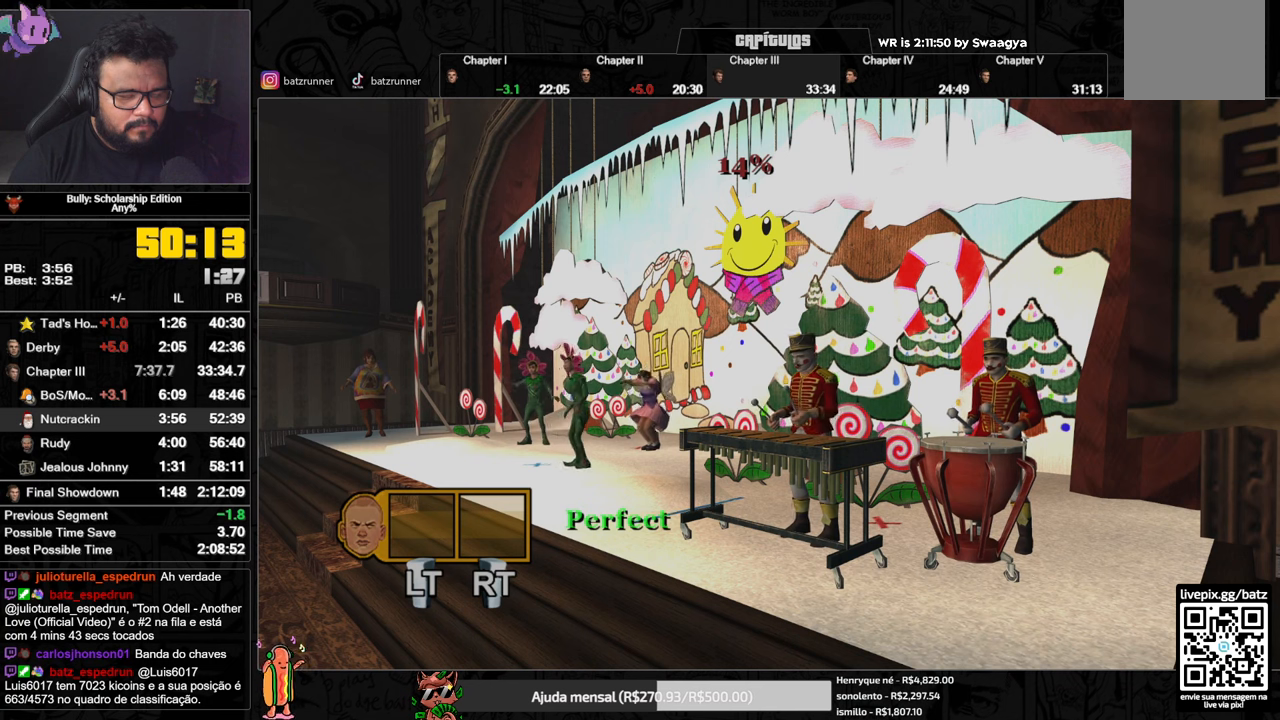
{"buttons": [], "left_stick": "center", "right_stick": "center", "button_events": []}
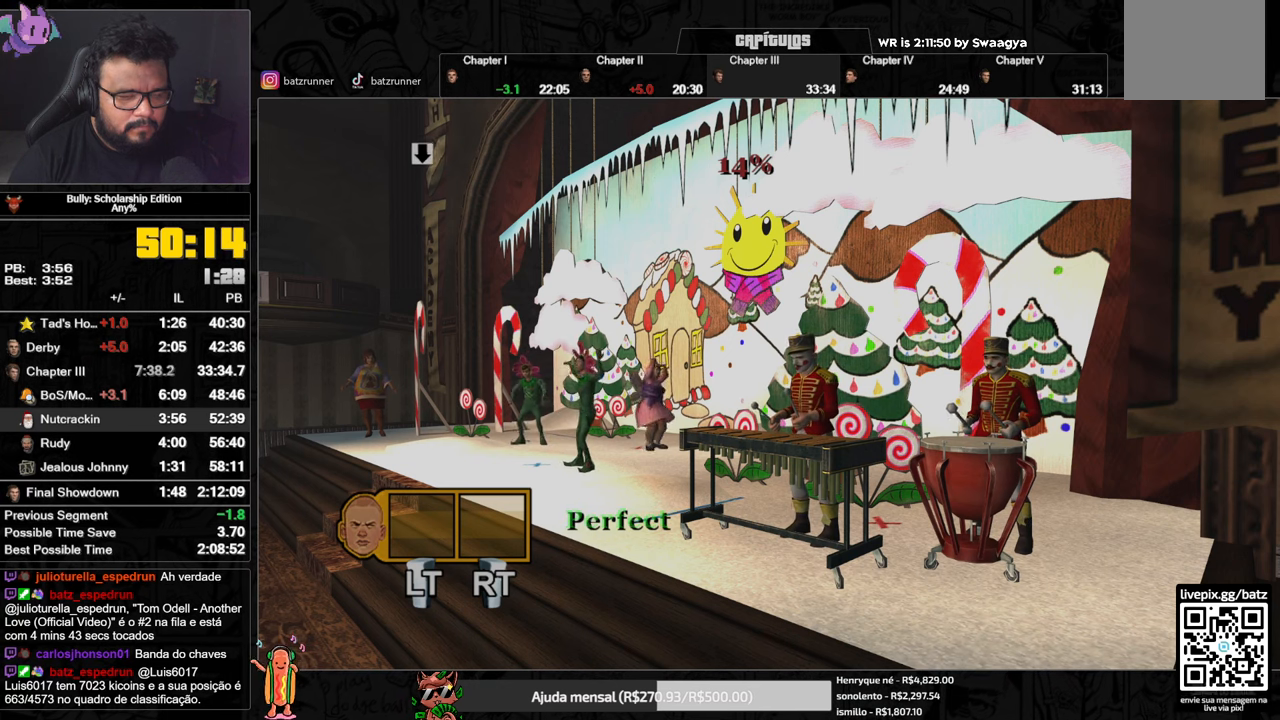
{"buttons": [], "left_stick": "center", "right_stick": "center", "button_events": []}
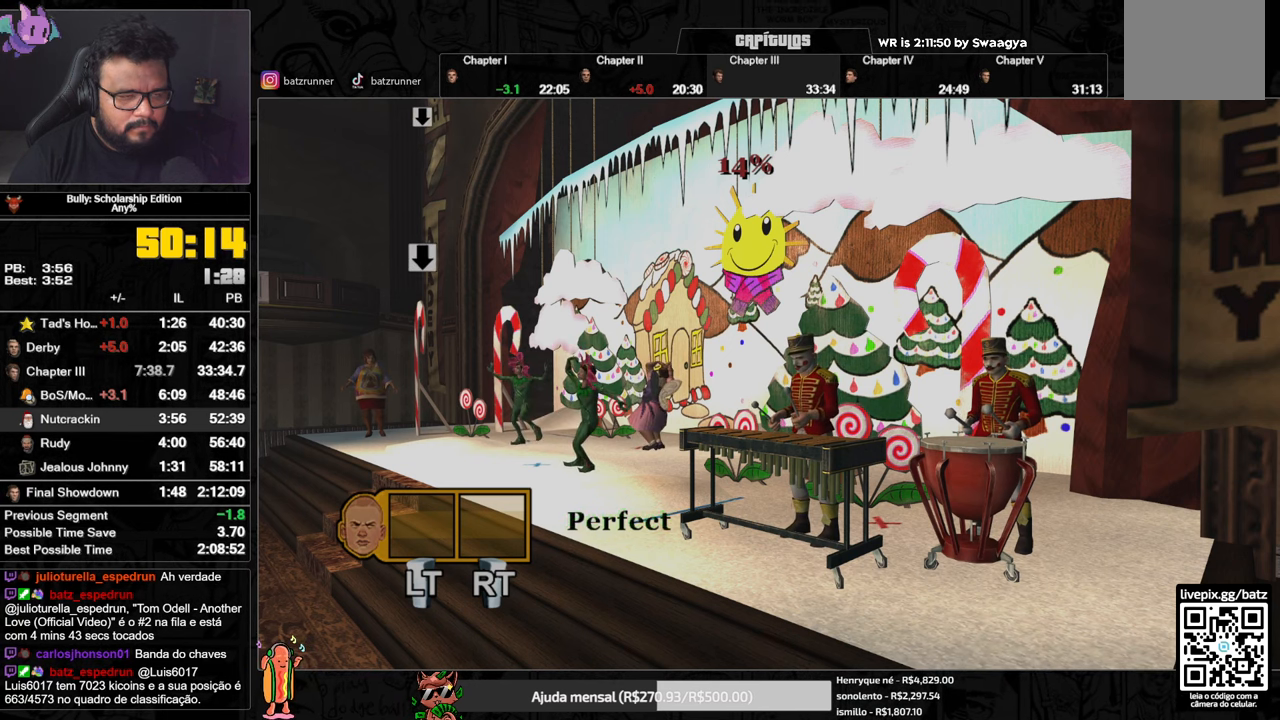
{"buttons": [], "left_stick": "center", "right_stick": "center", "button_events": []}
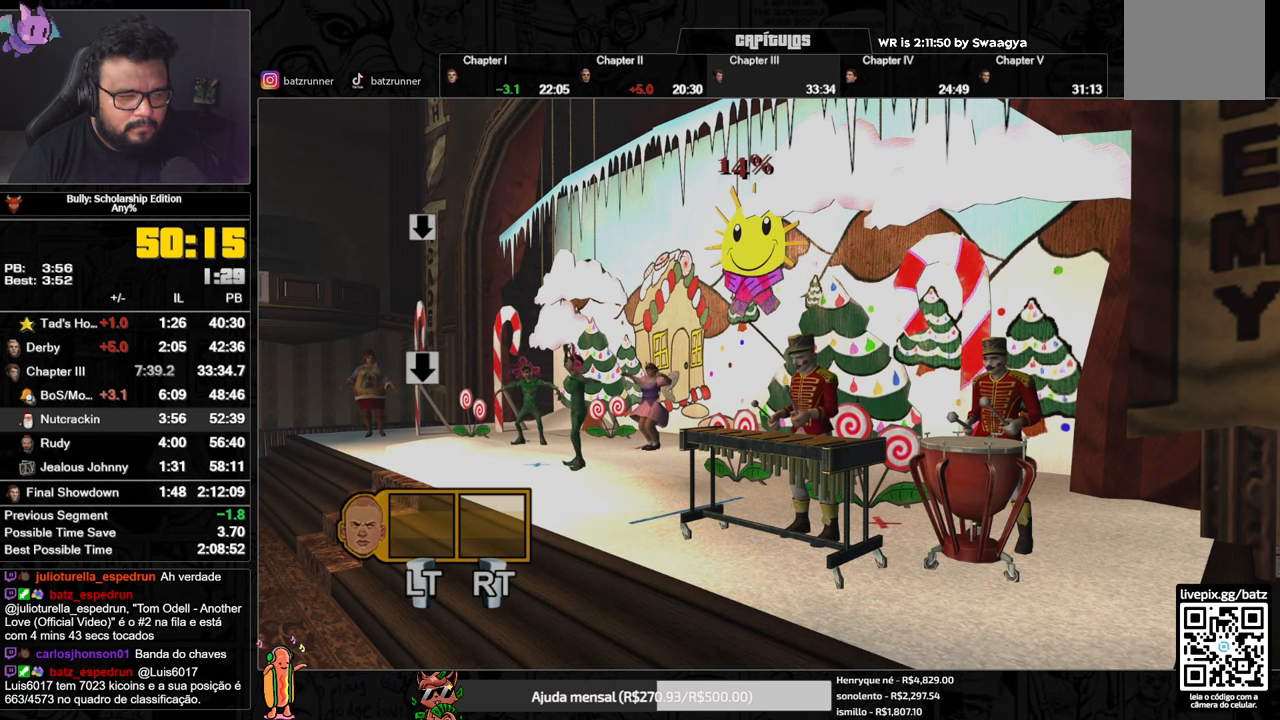
{"buttons": [], "left_stick": "center", "right_stick": "center", "button_events": []}
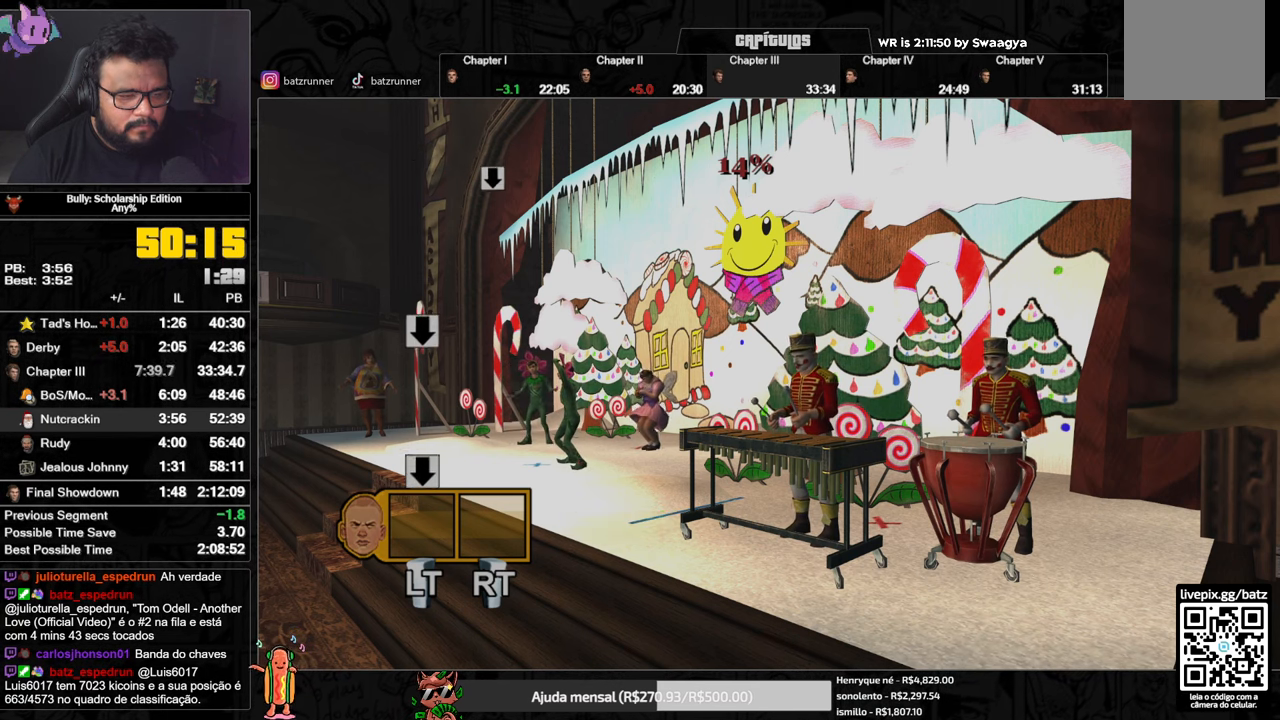
{"buttons": [], "left_stick": "center", "right_stick": "center", "button_events": [[317, "L2", "down"], [467, "L2", "up"]]}
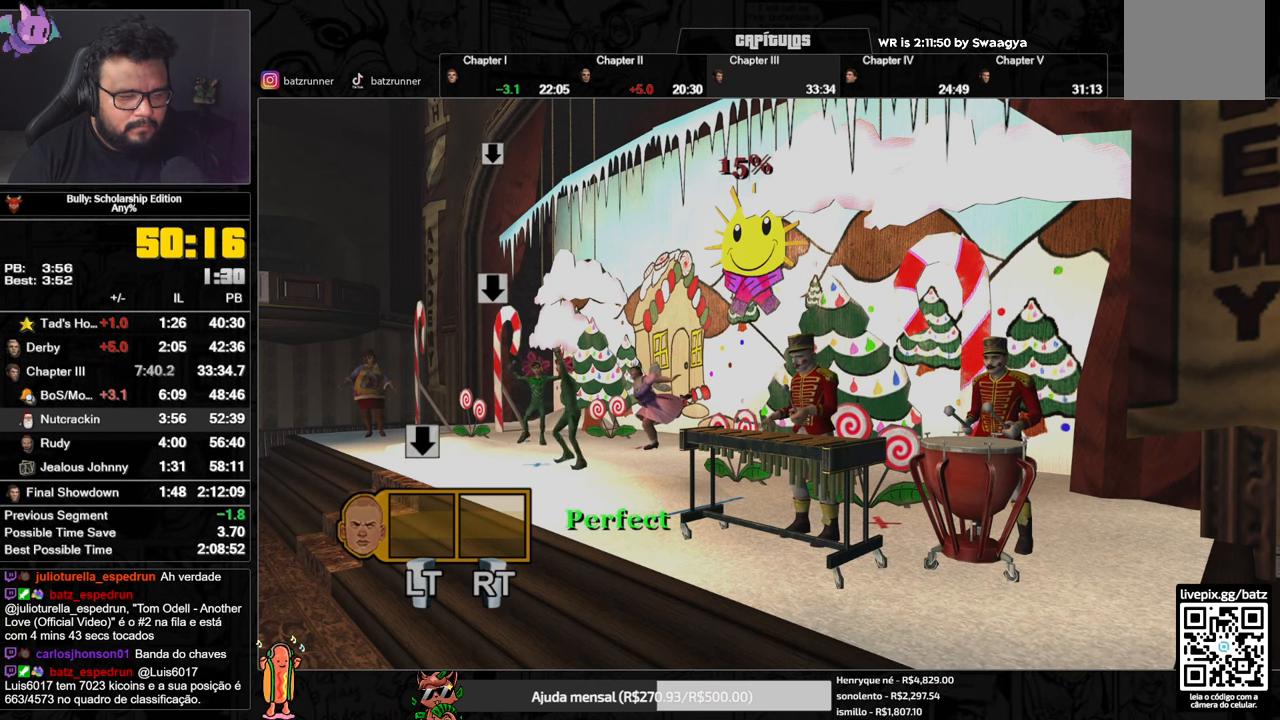
{"buttons": ["L2"], "left_stick": "center", "right_stick": "center", "button_events": [[451, "L2", "down"]]}
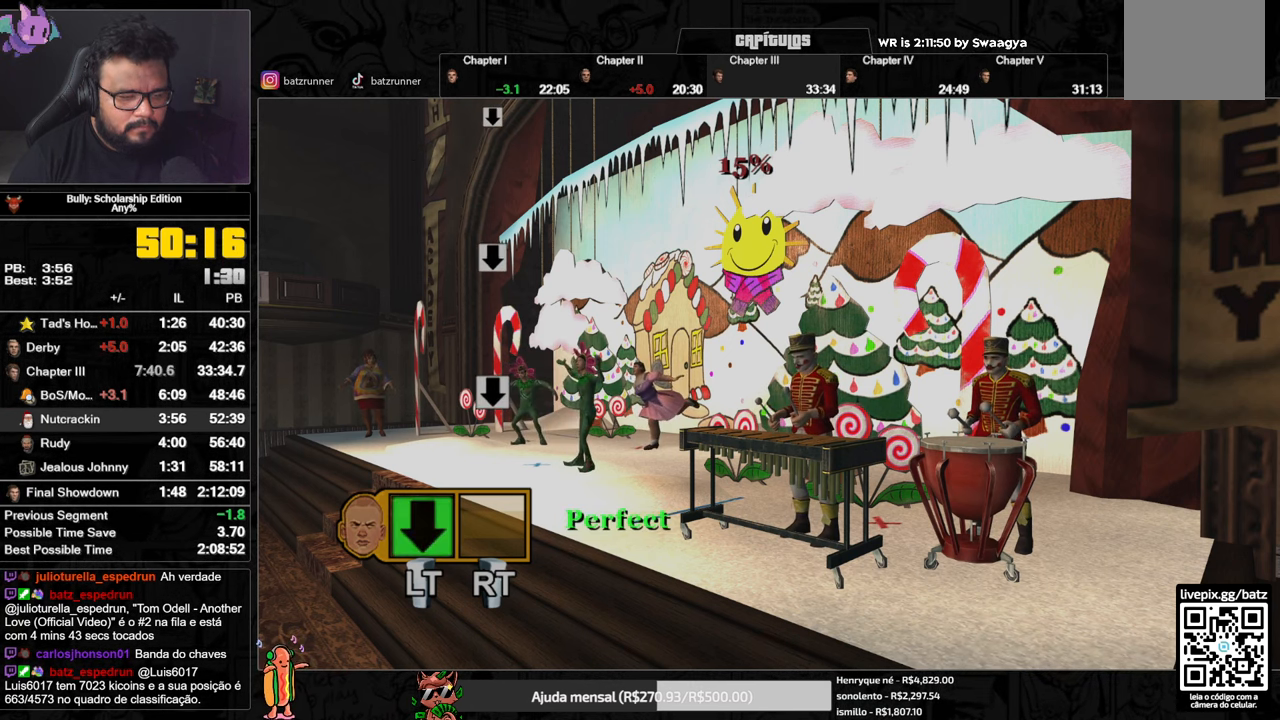
{"buttons": [], "left_stick": "center", "right_stick": "center", "button_events": [[150, "L2", "up"]]}
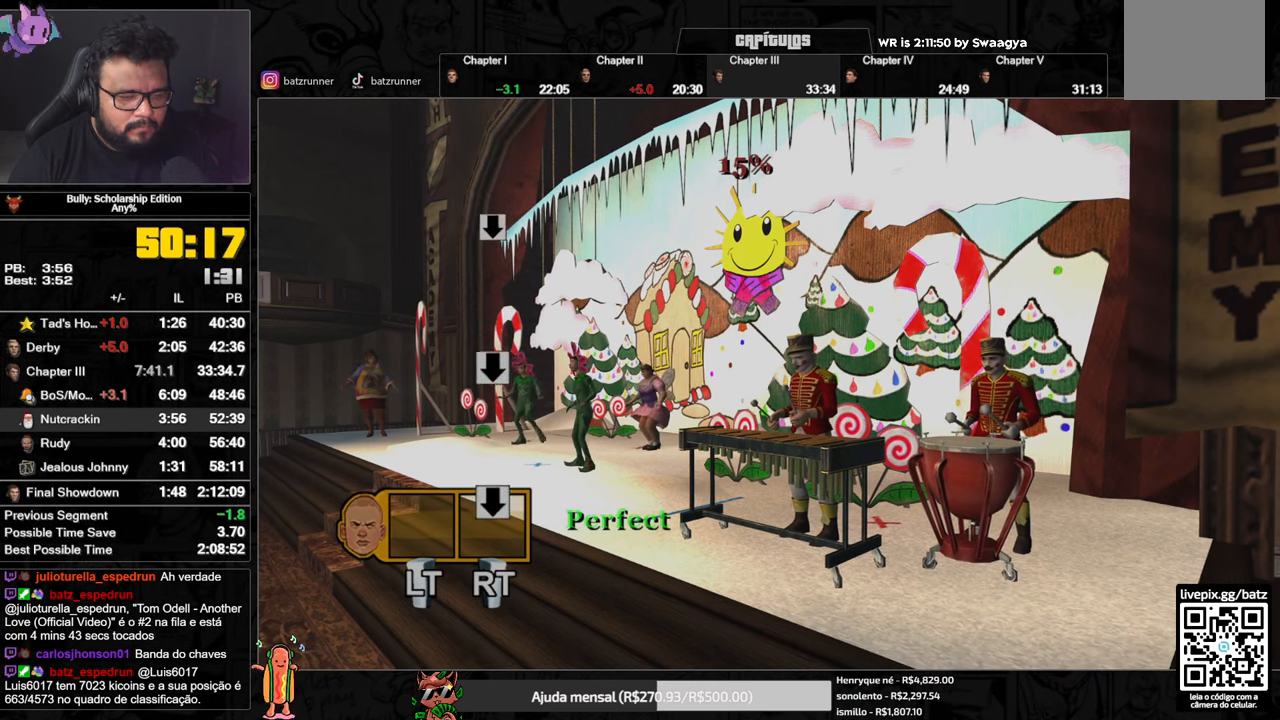
{"buttons": [], "left_stick": "center", "right_stick": "center", "button_events": [[150, "R2", "down"], [334, "R2", "up"]]}
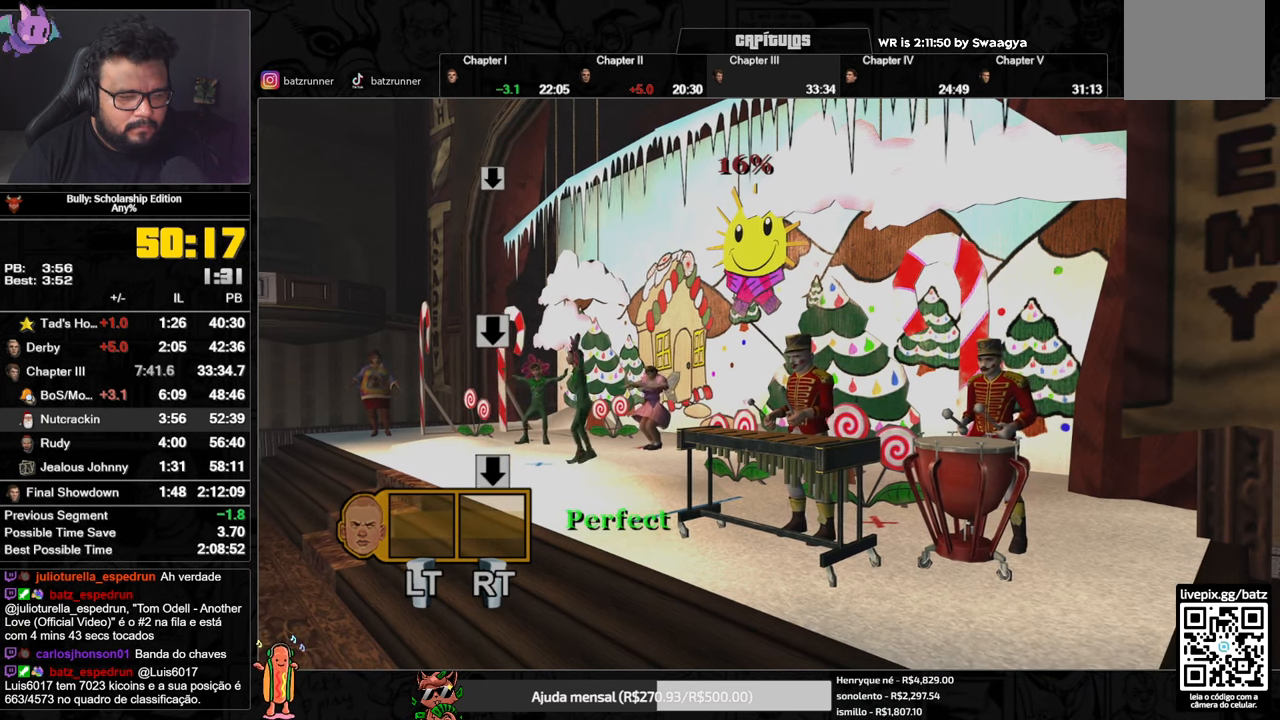
{"buttons": ["R2"], "left_stick": "center", "right_stick": "center", "button_events": [[300, "R2", "down"]]}
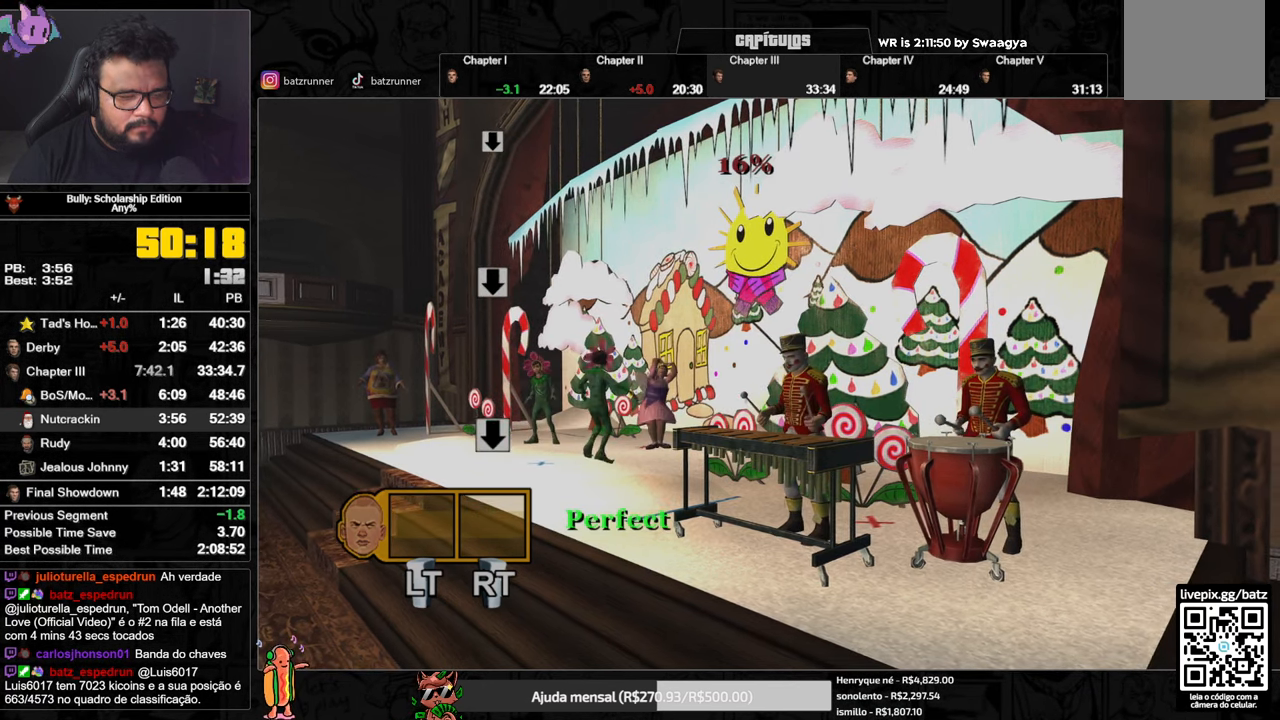
{"buttons": ["R2"], "left_stick": "center", "right_stick": "center", "button_events": [[16, "R2", "up"], [450, "R2", "down"]]}